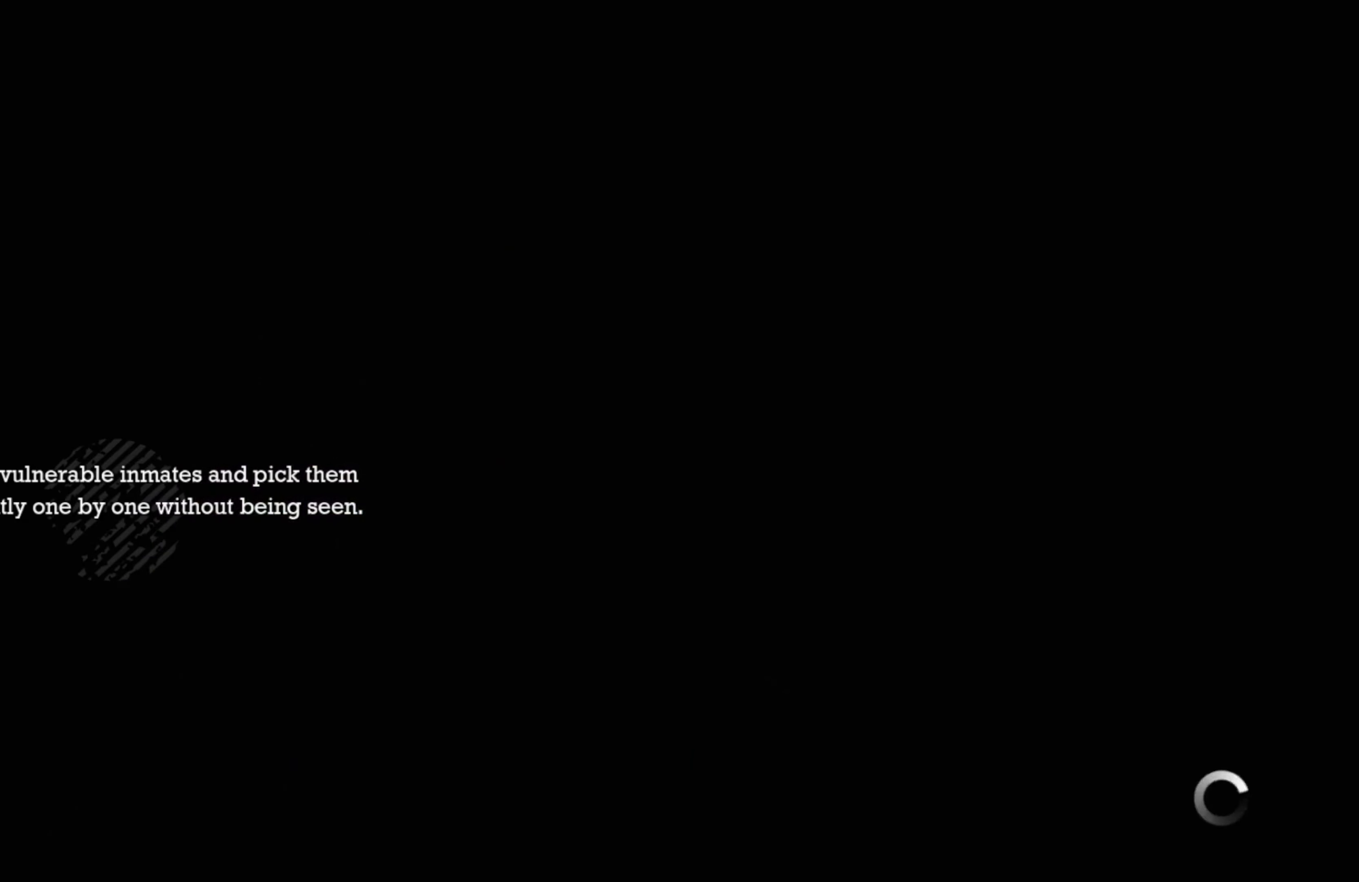
Gameplay with a controller (Xbox layout); each line is a JSON object with the inputs held at the frame after it. "events" lists button and stick changes between this image and that frame as [ms after this image, input, new state], when the widget could be followed in between.
{"buttons": [], "left_stick": "center", "right_stick": "center", "events": [[360, "A", "down"], [460, "A", "up"]]}
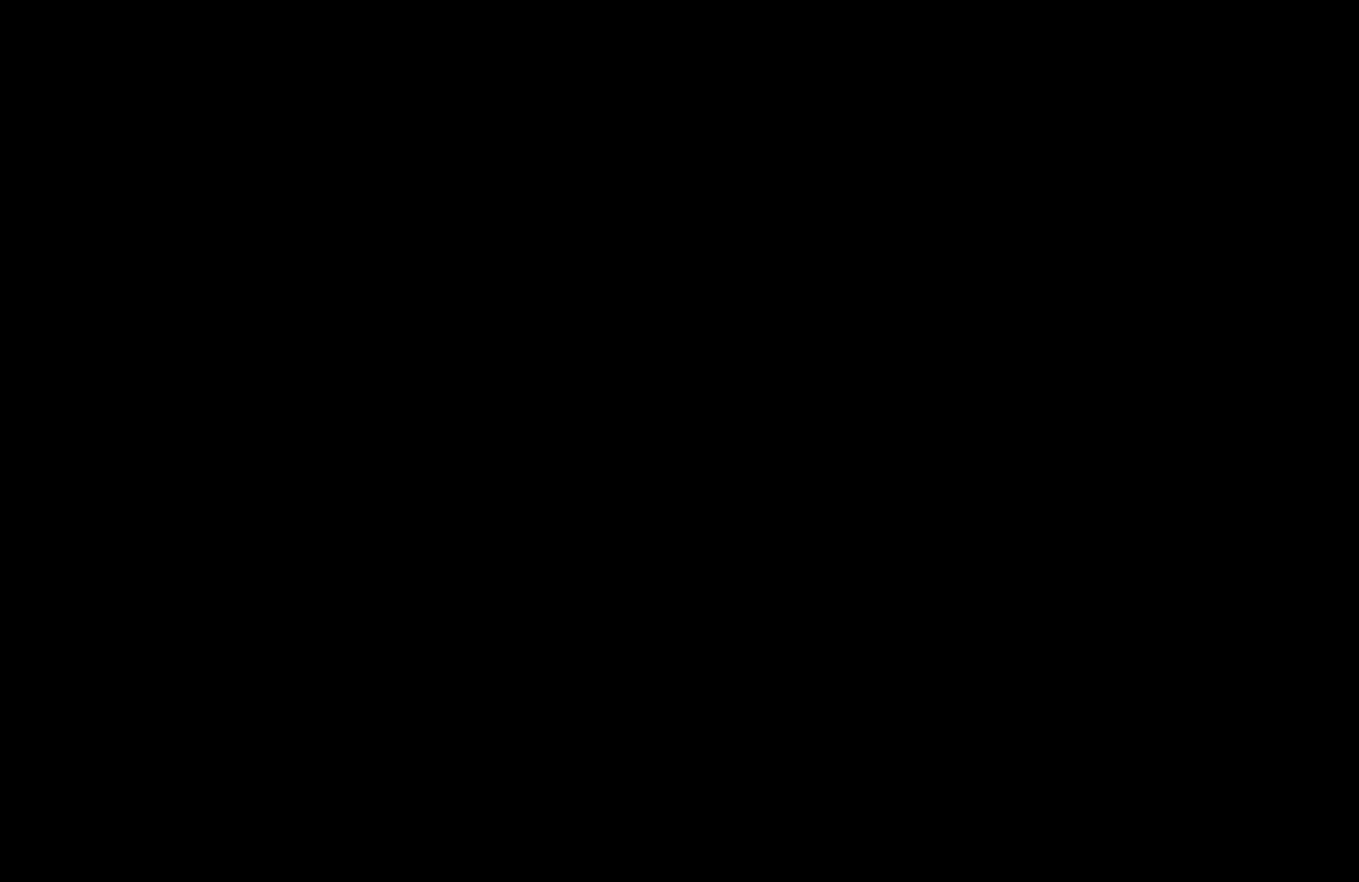
{"buttons": [], "left_stick": "center", "right_stick": "center", "events": []}
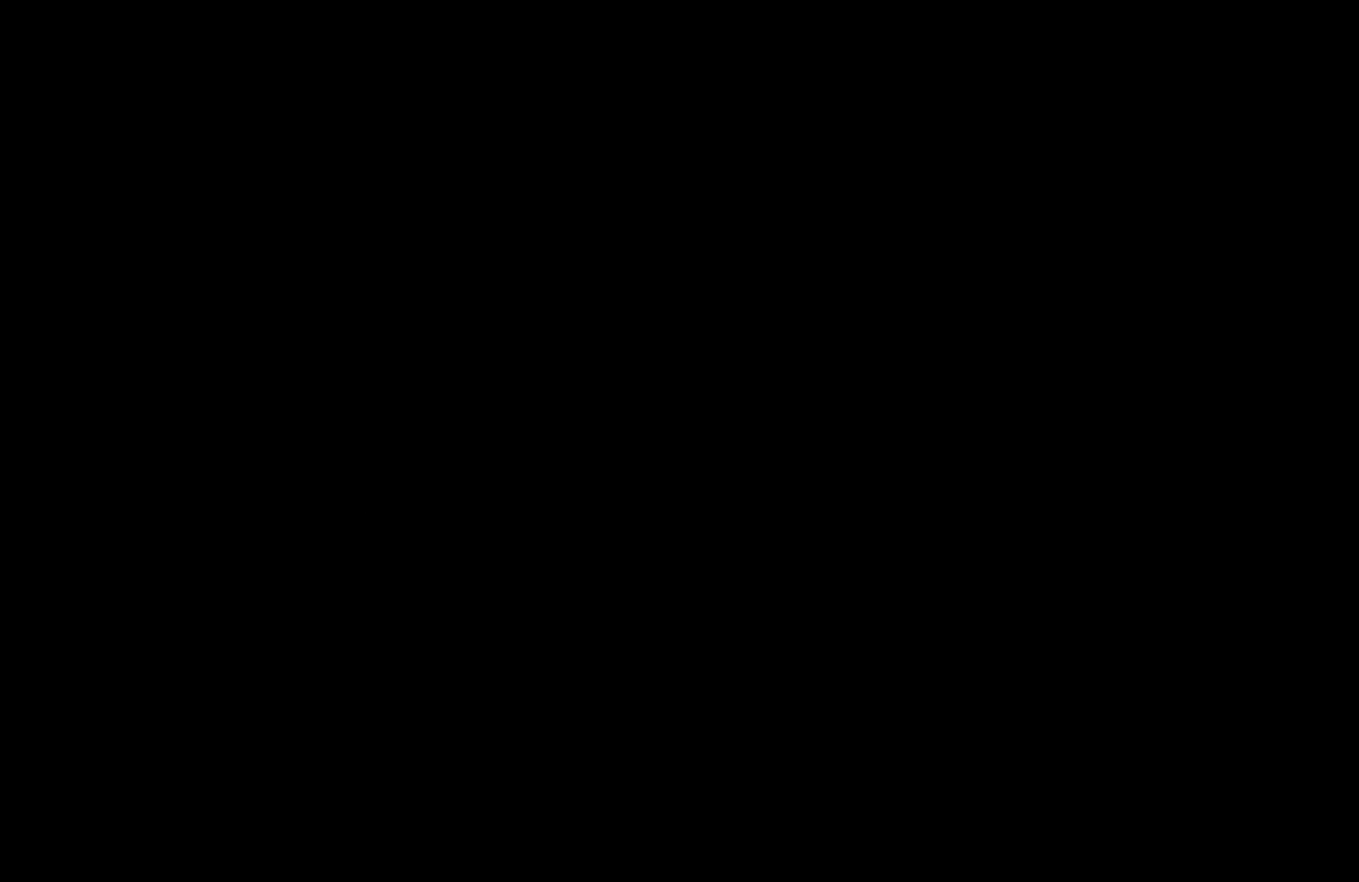
{"buttons": [], "left_stick": "center", "right_stick": "center", "events": []}
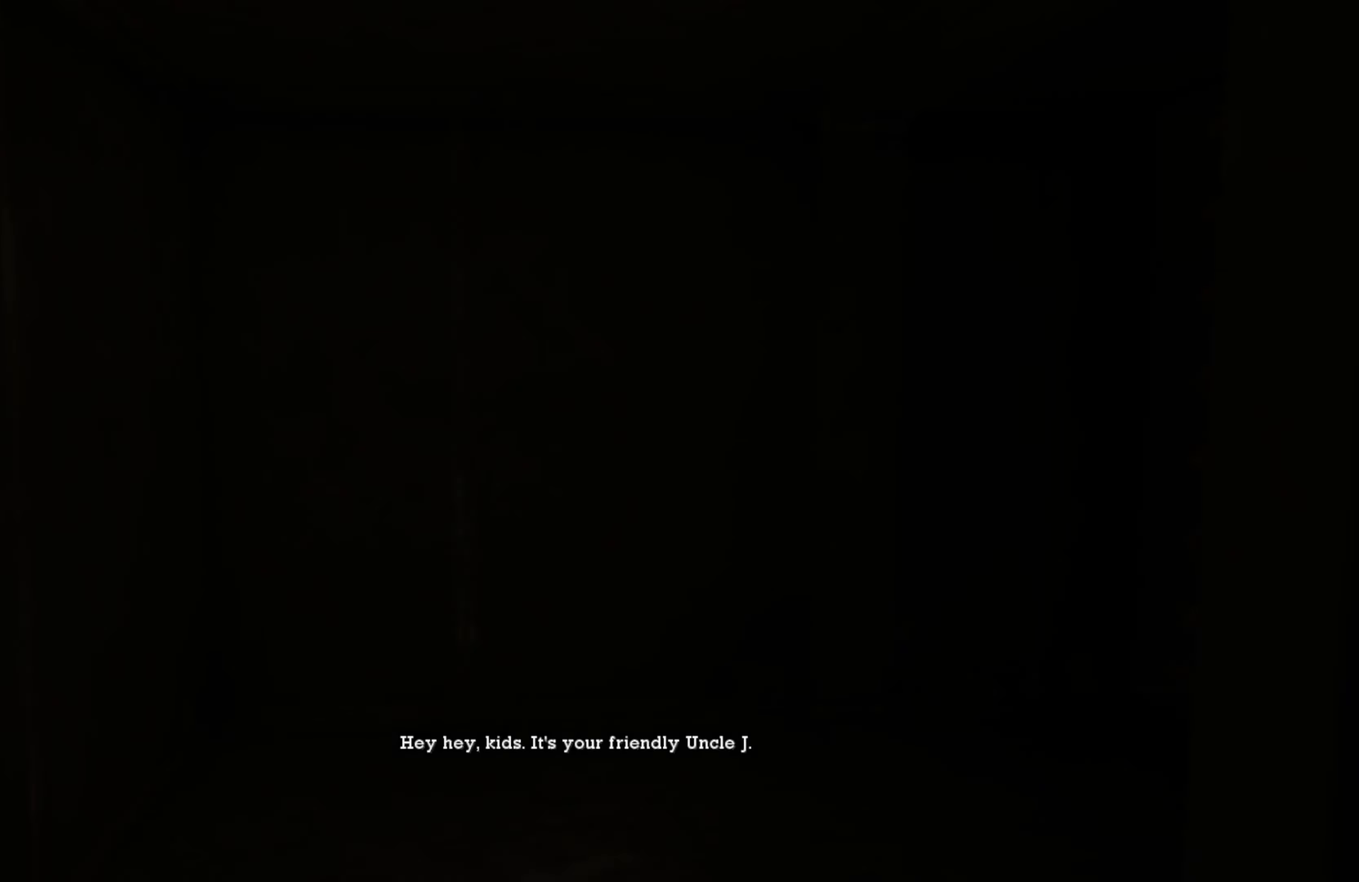
{"buttons": [], "left_stick": "center", "right_stick": "center", "events": []}
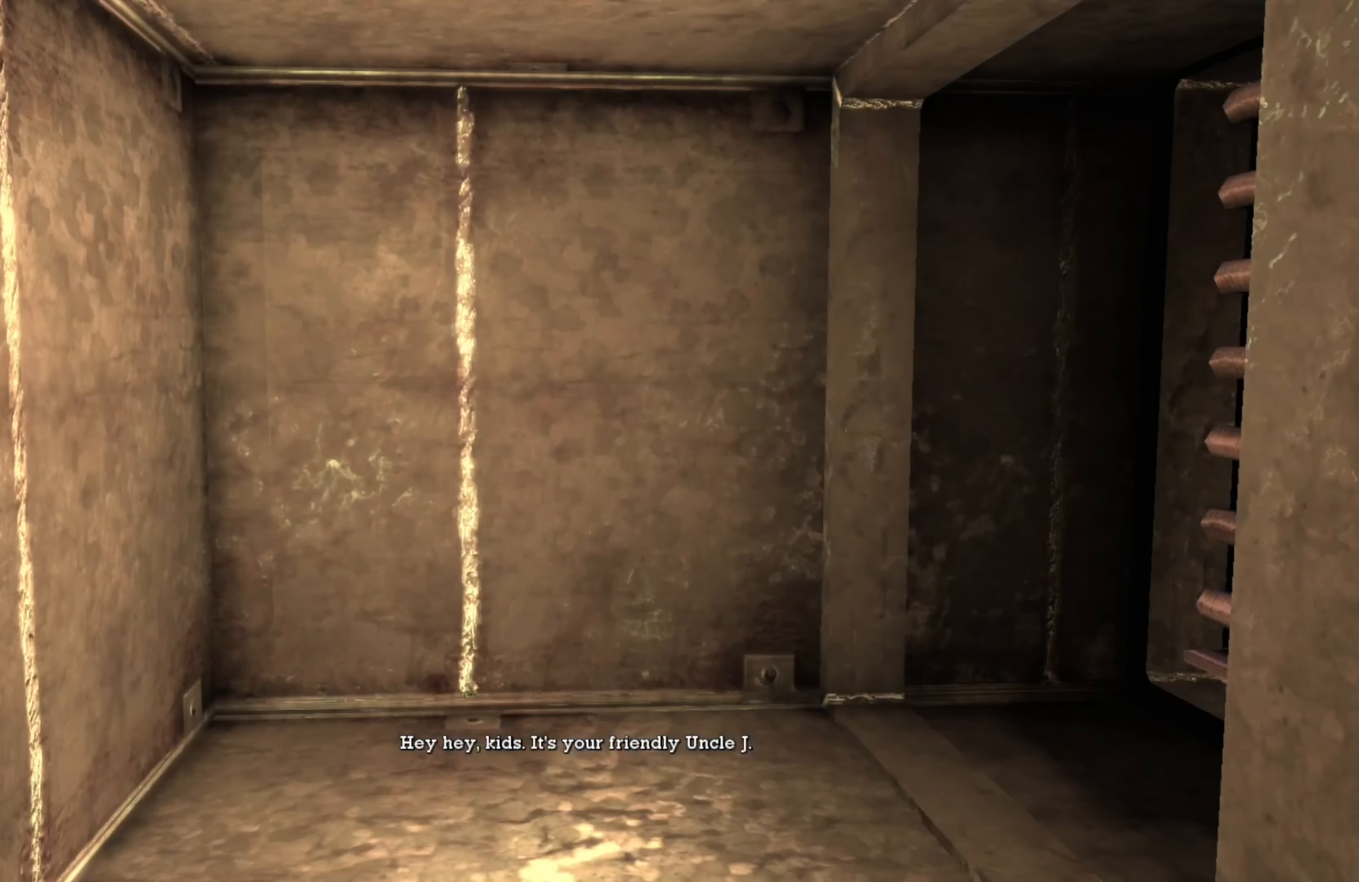
{"buttons": [], "left_stick": "up", "right_stick": "right", "events": [[180, "left_stick", "up"], [220, "right_stick", "right"]]}
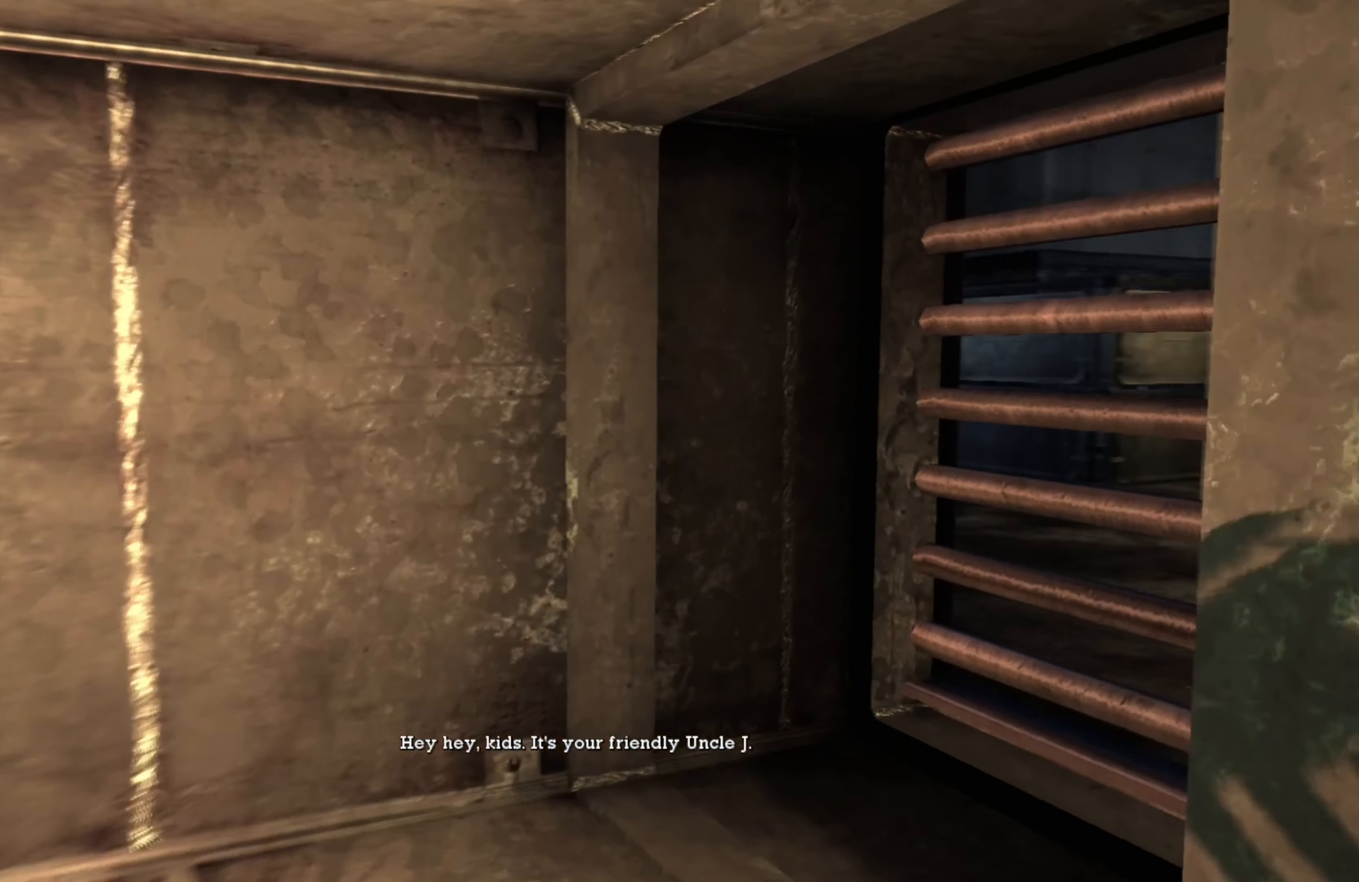
{"buttons": ["A"], "left_stick": "up", "right_stick": "center", "events": [[400, "right_stick", "center"], [500, "A", "down"]]}
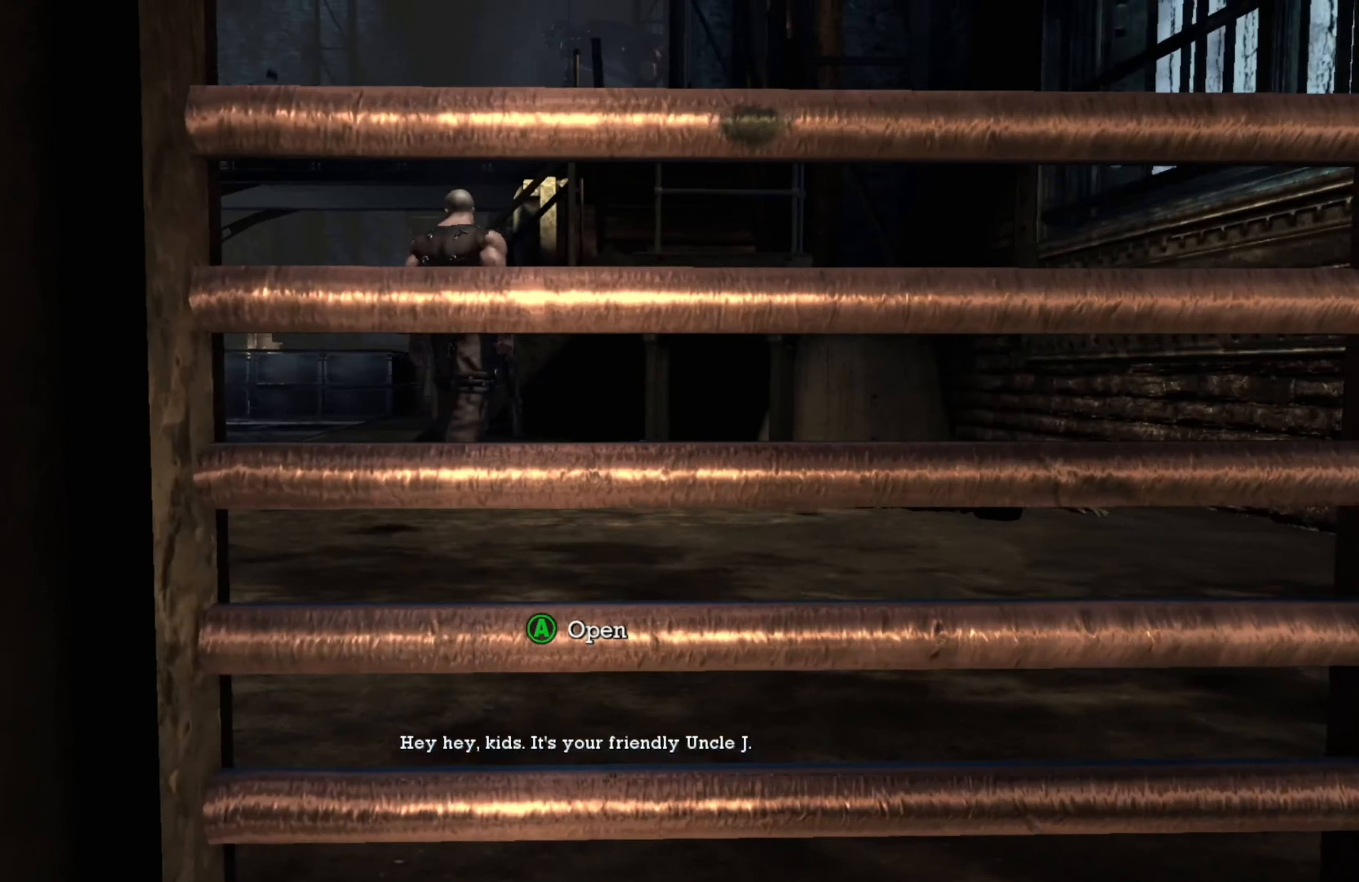
{"buttons": [], "left_stick": "center", "right_stick": "center", "events": [[60, "left_stick", "center"], [120, "A", "up"], [200, "A", "down"], [260, "A", "up"], [340, "A", "down"], [460, "A", "up"]]}
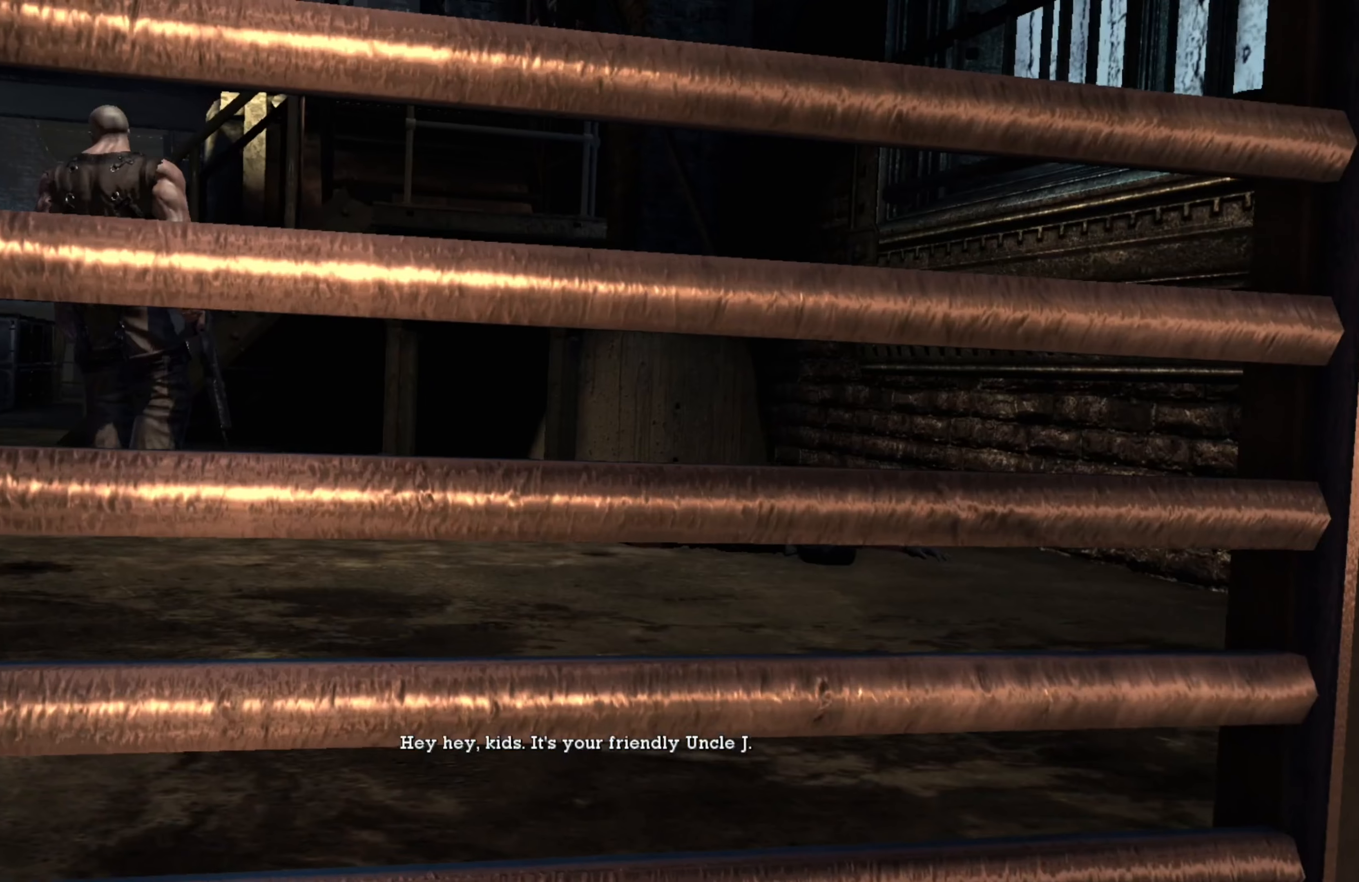
{"buttons": [], "left_stick": "center", "right_stick": "center", "events": [[20, "A", "down"], [120, "A", "up"], [180, "A", "down"], [280, "A", "up"], [360, "A", "down"], [460, "A", "up"]]}
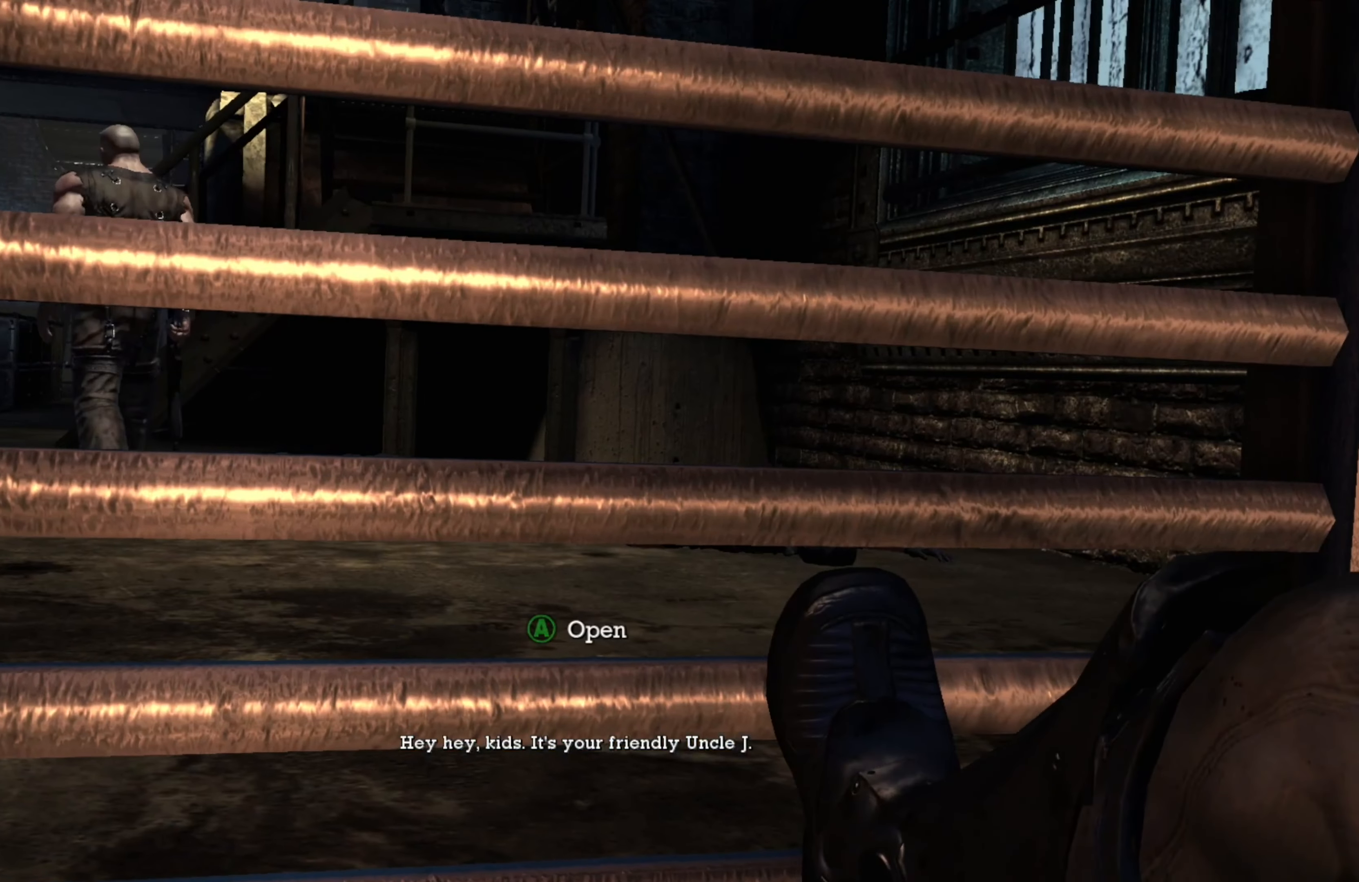
{"buttons": [], "left_stick": "center", "right_stick": "center", "events": [[60, "A", "down"], [140, "A", "up"], [220, "A", "down"], [280, "A", "up"], [380, "A", "down"], [460, "A", "up"]]}
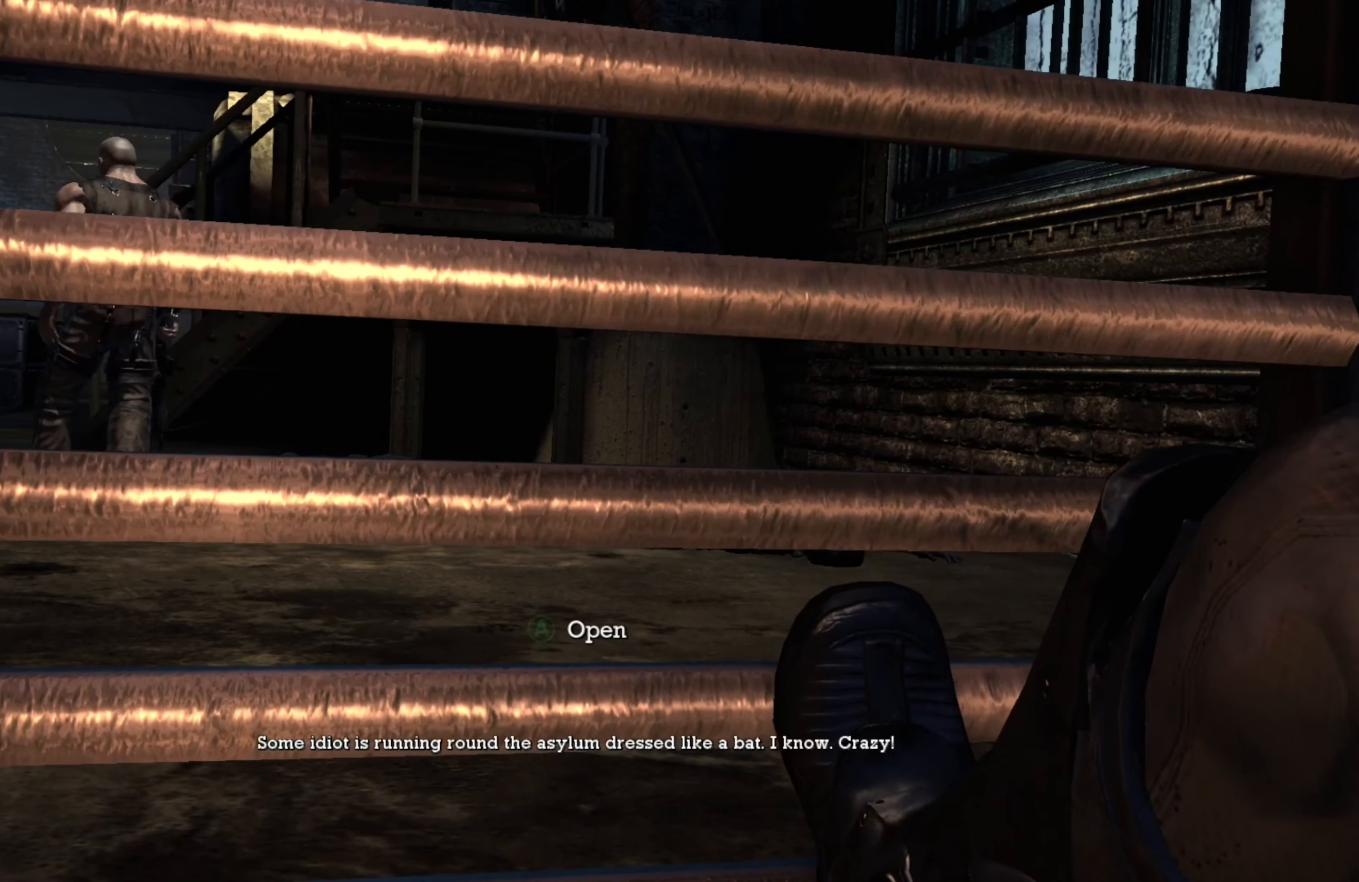
{"buttons": [], "left_stick": "center", "right_stick": "center", "events": [[60, "A", "down"], [140, "A", "up"], [240, "A", "down"], [300, "A", "up"], [380, "A", "down"], [480, "A", "up"]]}
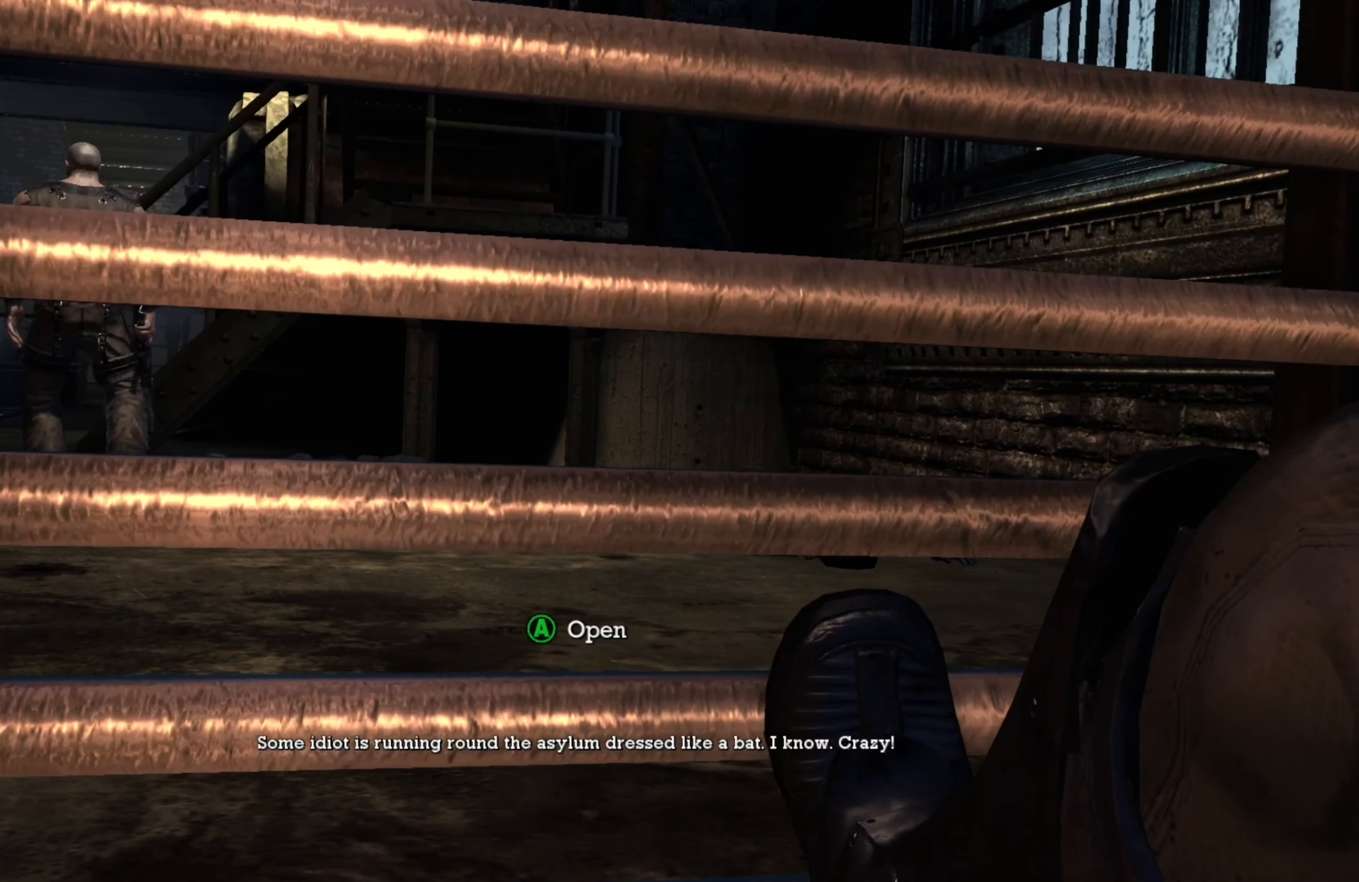
{"buttons": [], "left_stick": "center", "right_stick": "center", "events": [[80, "A", "down"], [160, "A", "up"], [240, "A", "down"], [340, "A", "up"], [420, "A", "down"], [500, "A", "up"]]}
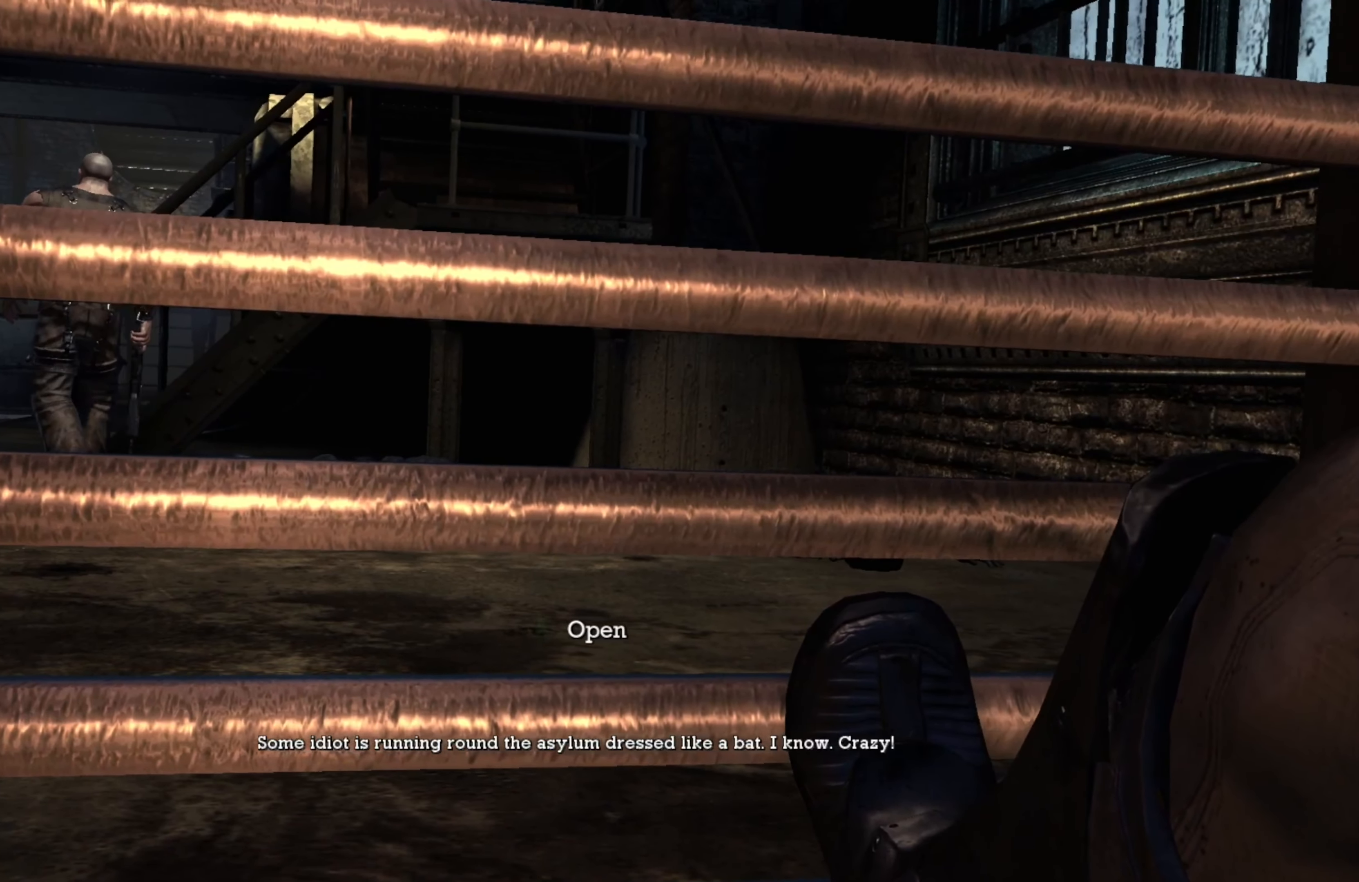
{"buttons": ["A"], "left_stick": "center", "right_stick": "center", "events": [[80, "A", "down"], [160, "A", "up"], [260, "A", "down"], [300, "A", "up"], [440, "A", "down"]]}
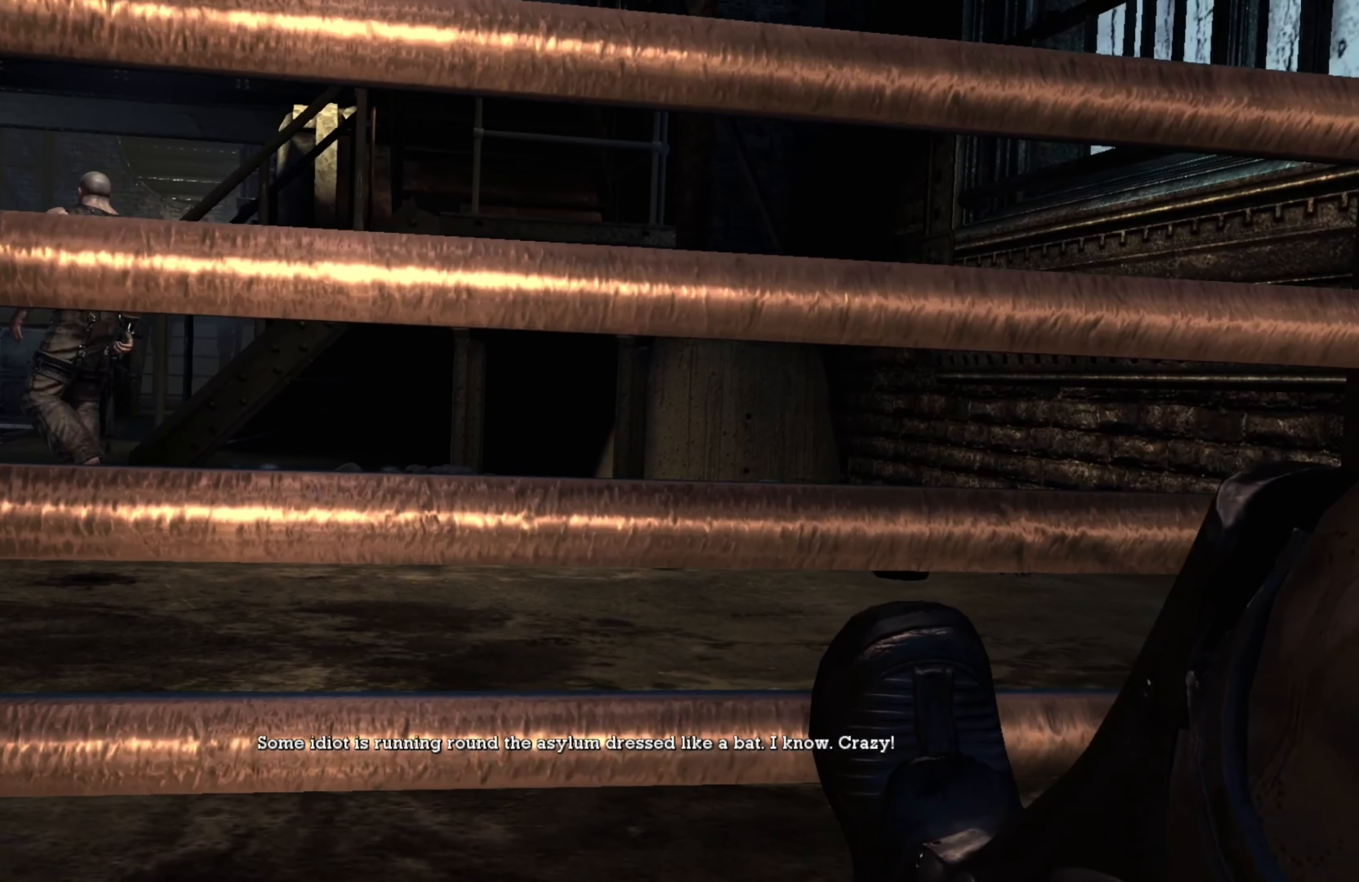
{"buttons": [], "left_stick": "center", "right_stick": "center", "events": [[20, "A", "up"]]}
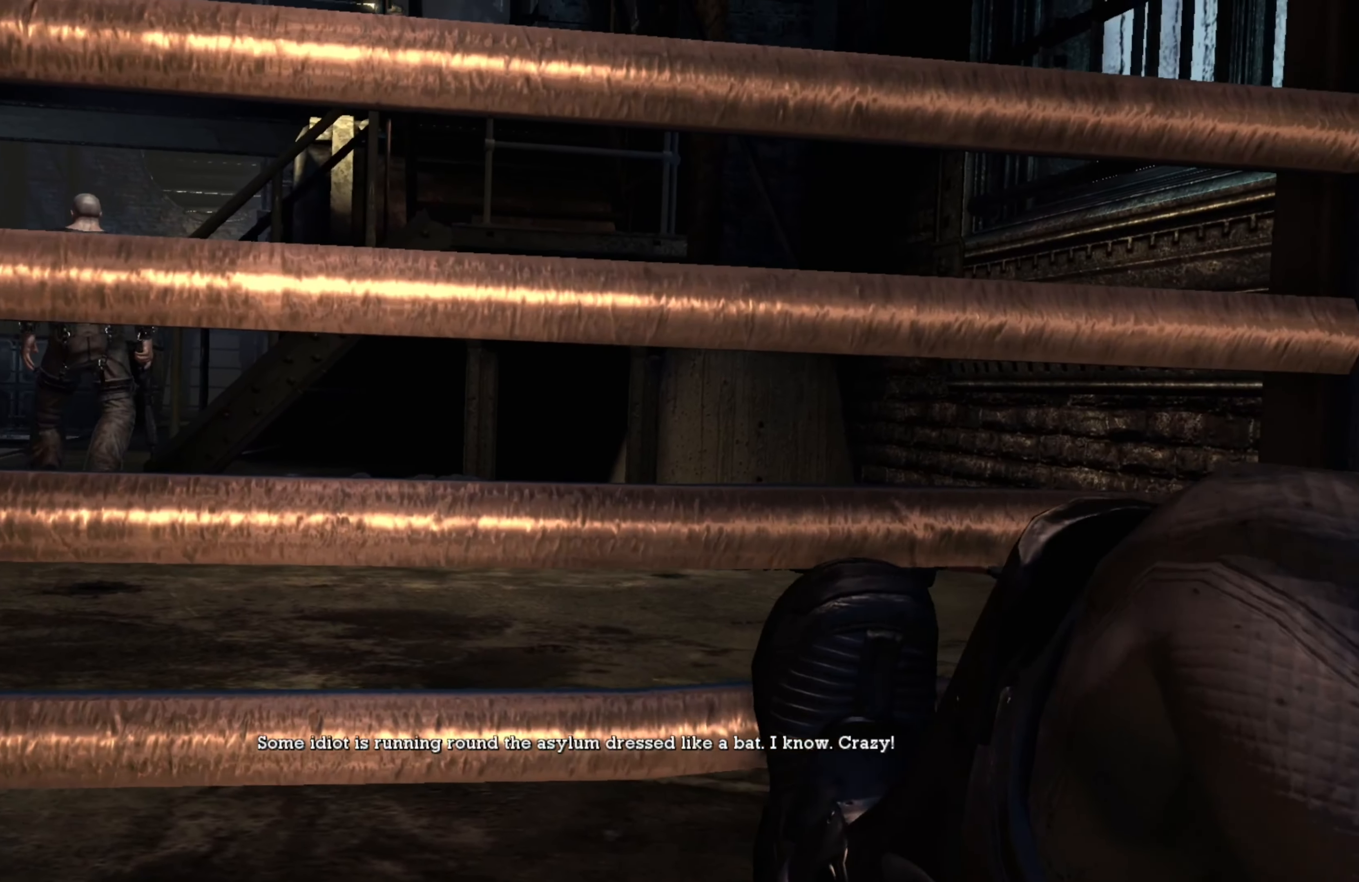
{"buttons": [], "left_stick": "center", "right_stick": "center", "events": []}
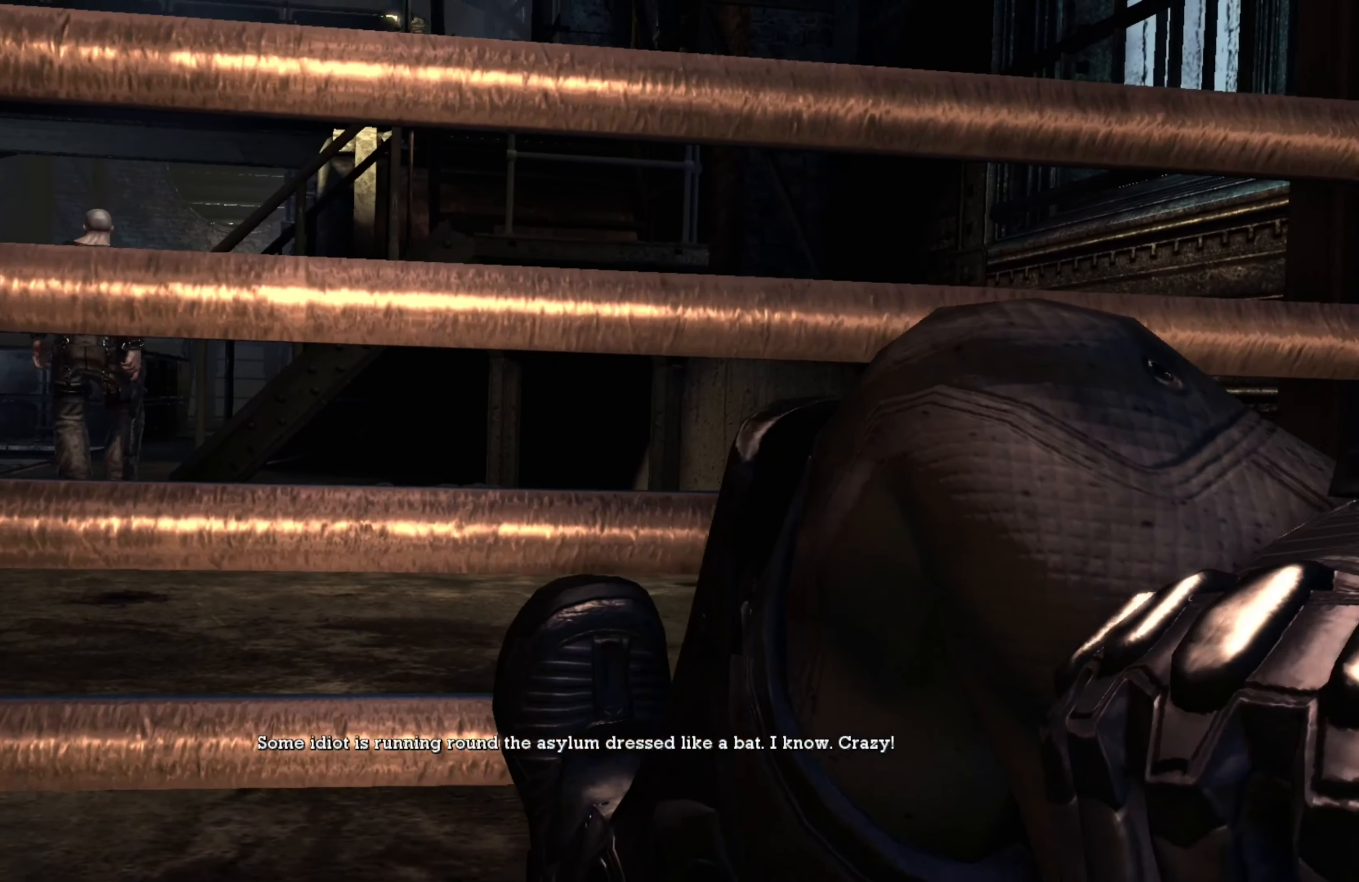
{"buttons": [], "left_stick": "center", "right_stick": "center", "events": []}
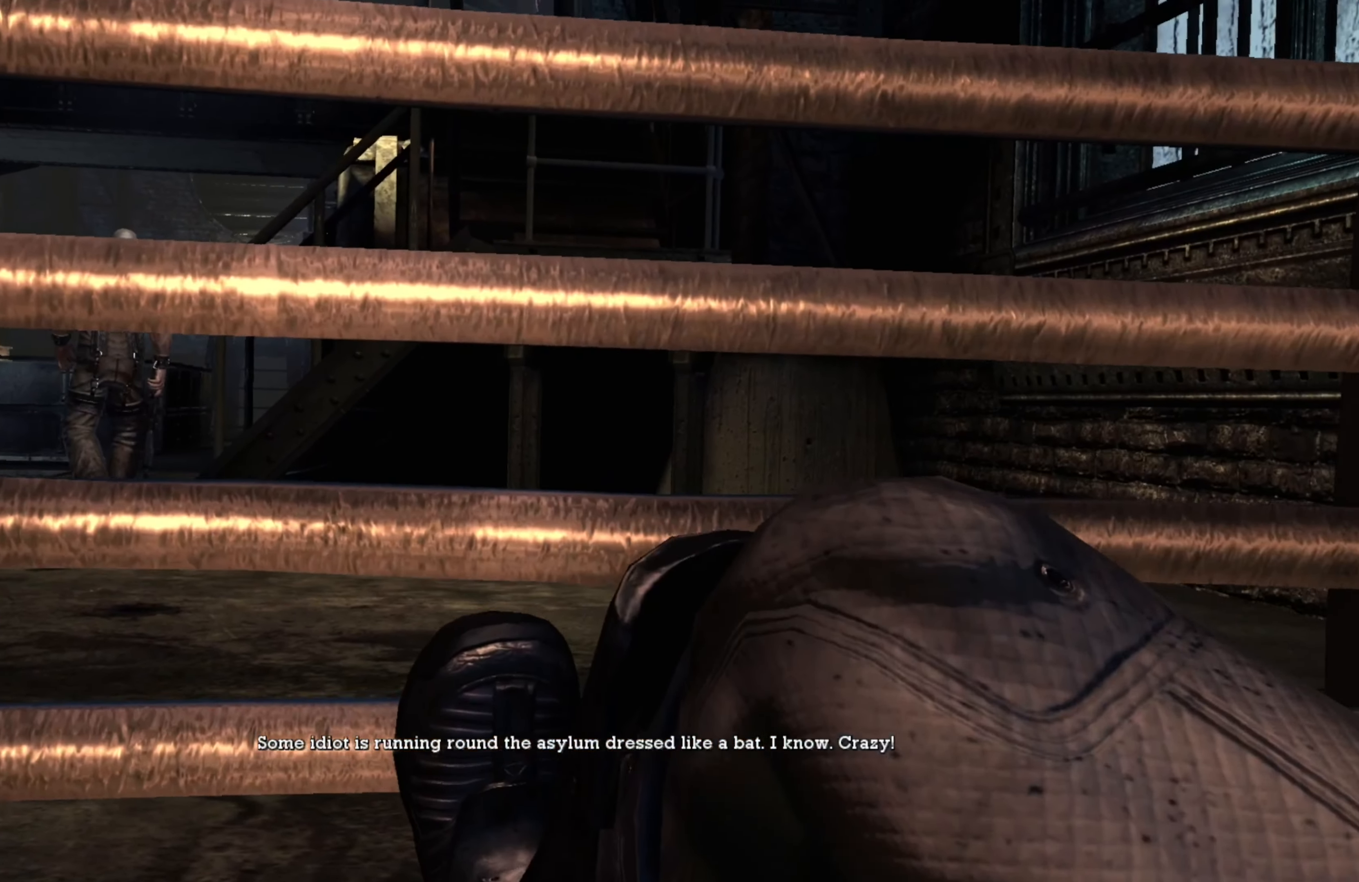
{"buttons": [], "left_stick": "center", "right_stick": "center", "events": []}
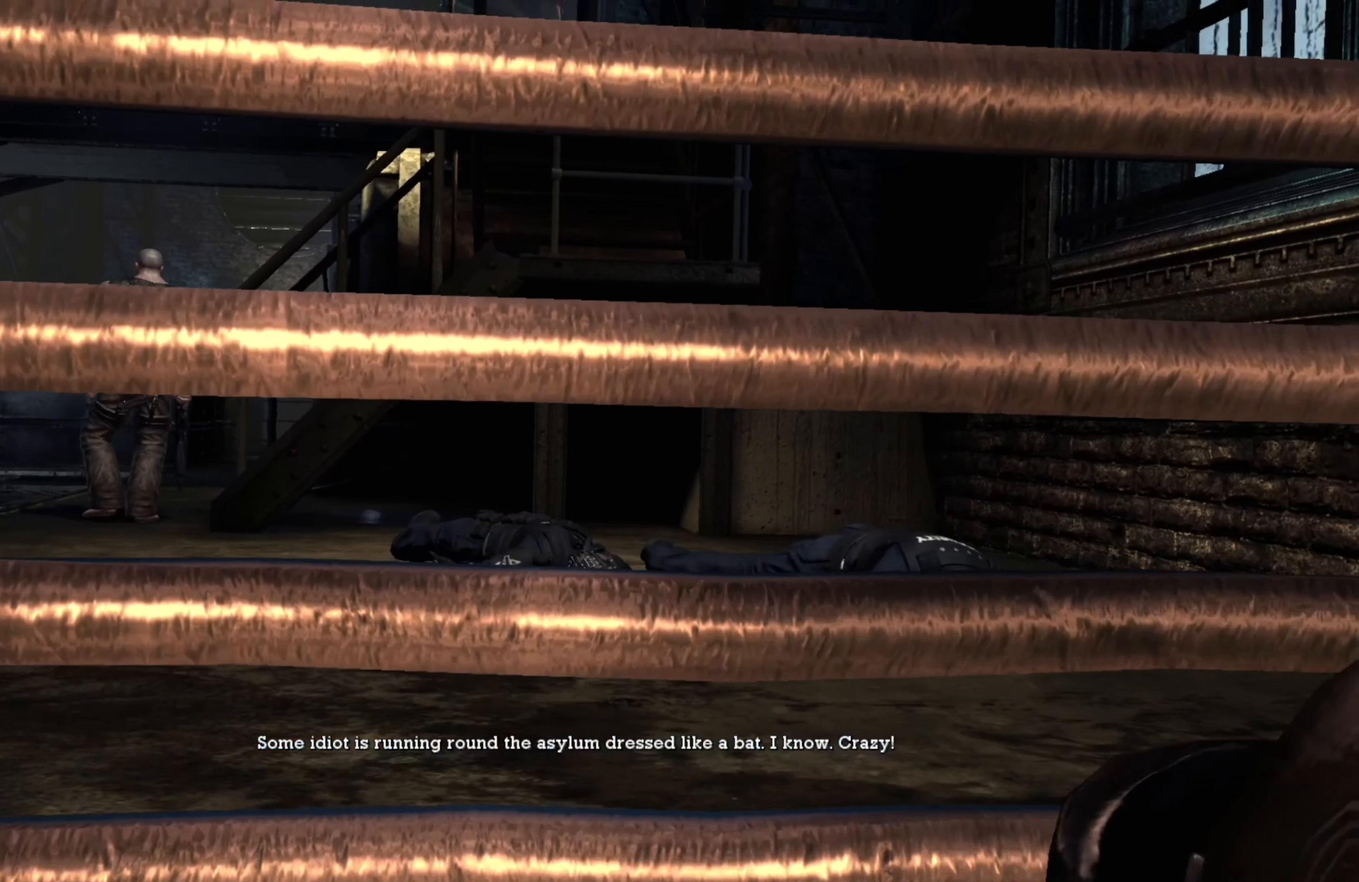
{"buttons": [], "left_stick": "center", "right_stick": "center", "events": []}
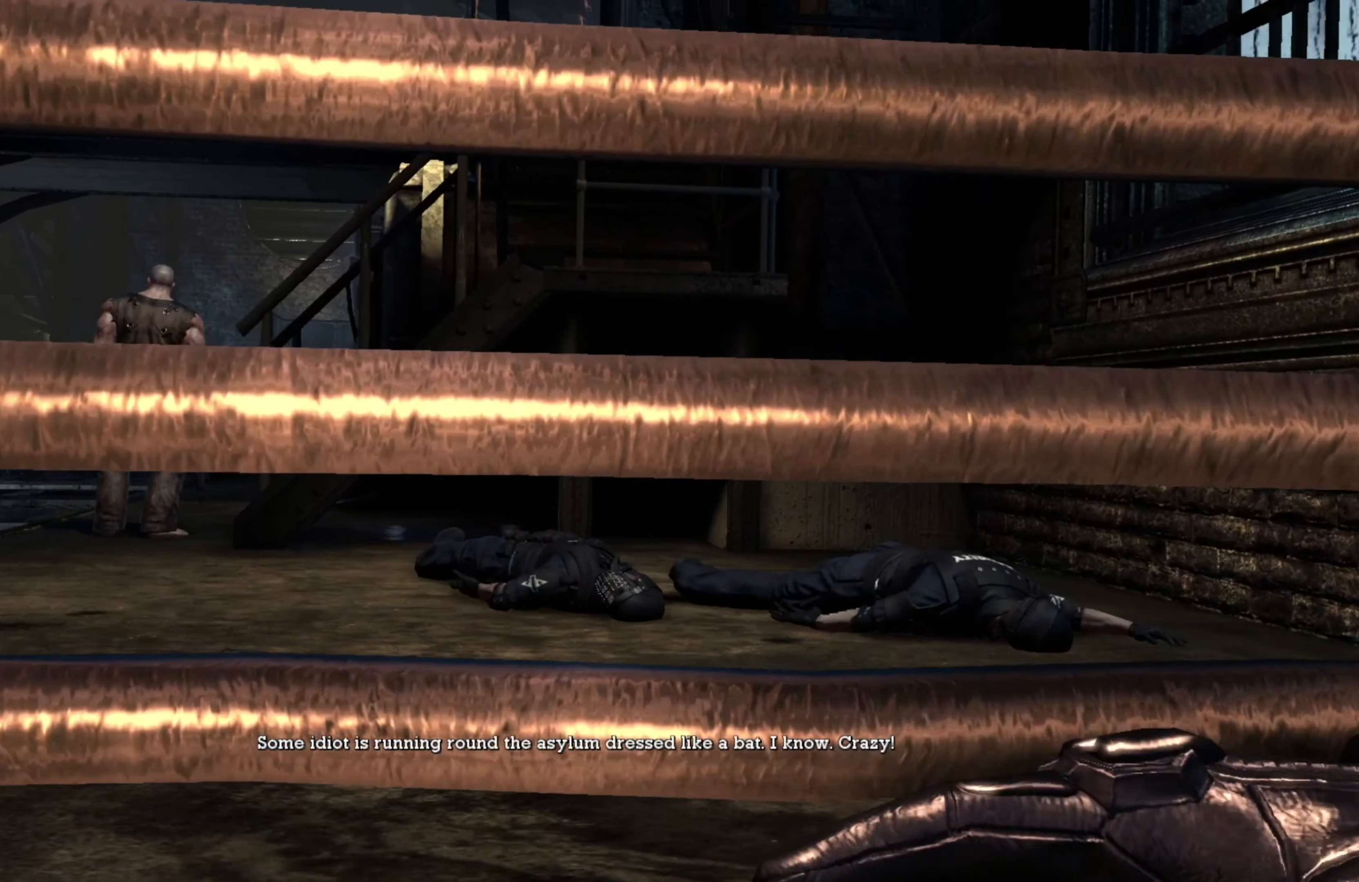
{"buttons": [], "left_stick": "center", "right_stick": "center", "events": []}
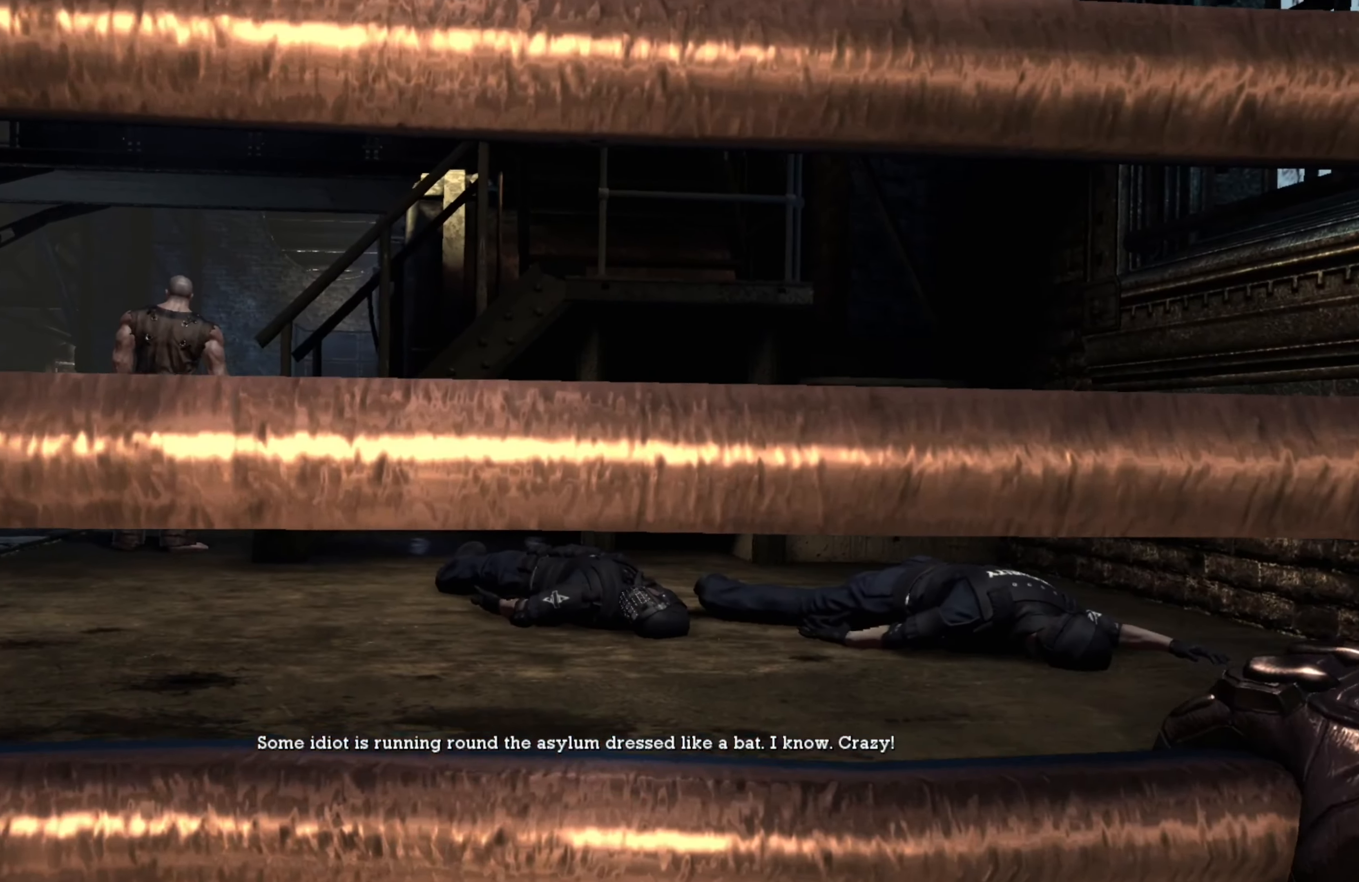
{"buttons": [], "left_stick": "center", "right_stick": "center", "events": []}
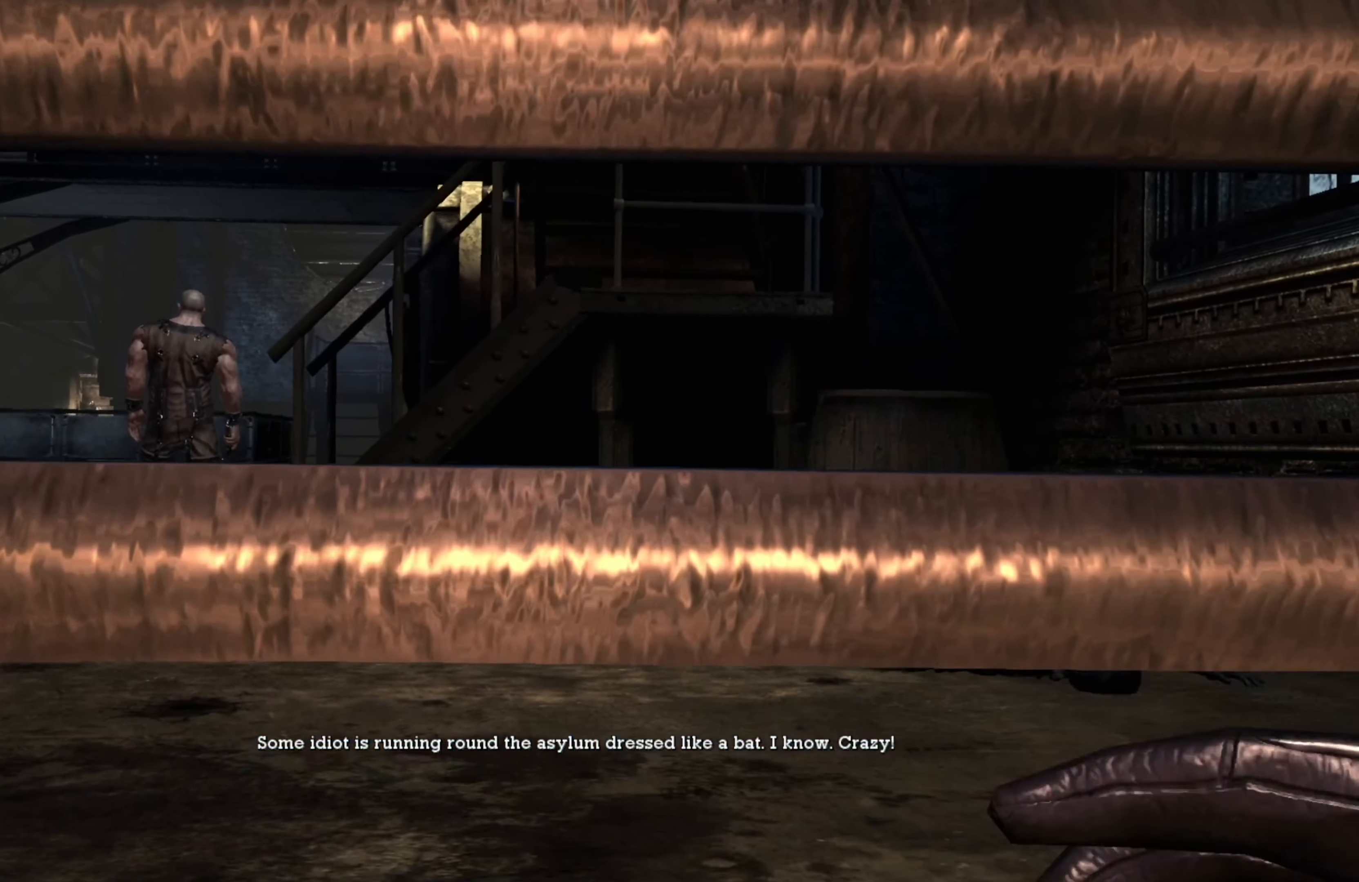
{"buttons": [], "left_stick": "center", "right_stick": "center", "events": []}
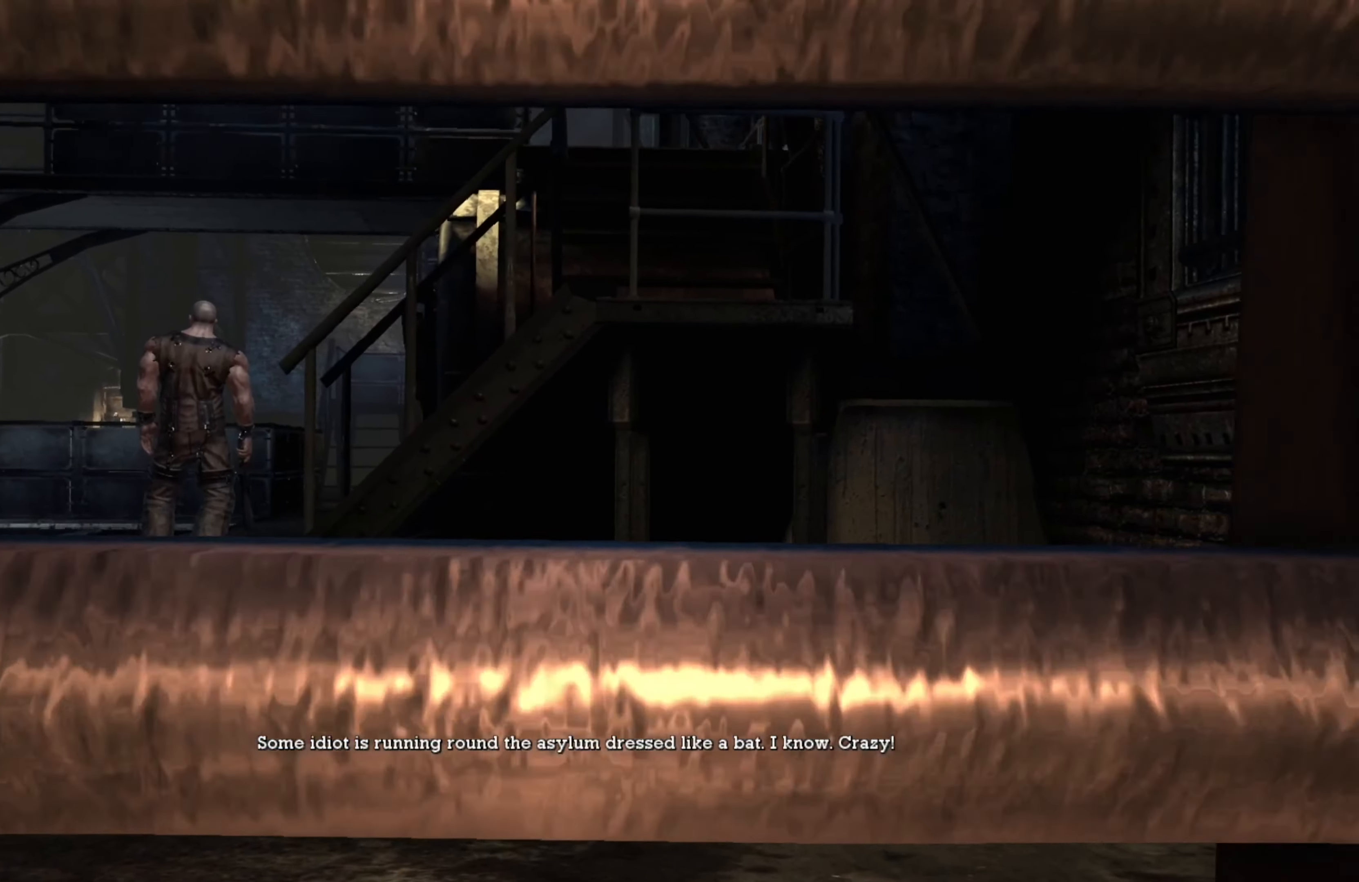
{"buttons": [], "left_stick": "up", "right_stick": "center", "events": [[460, "left_stick", "up"]]}
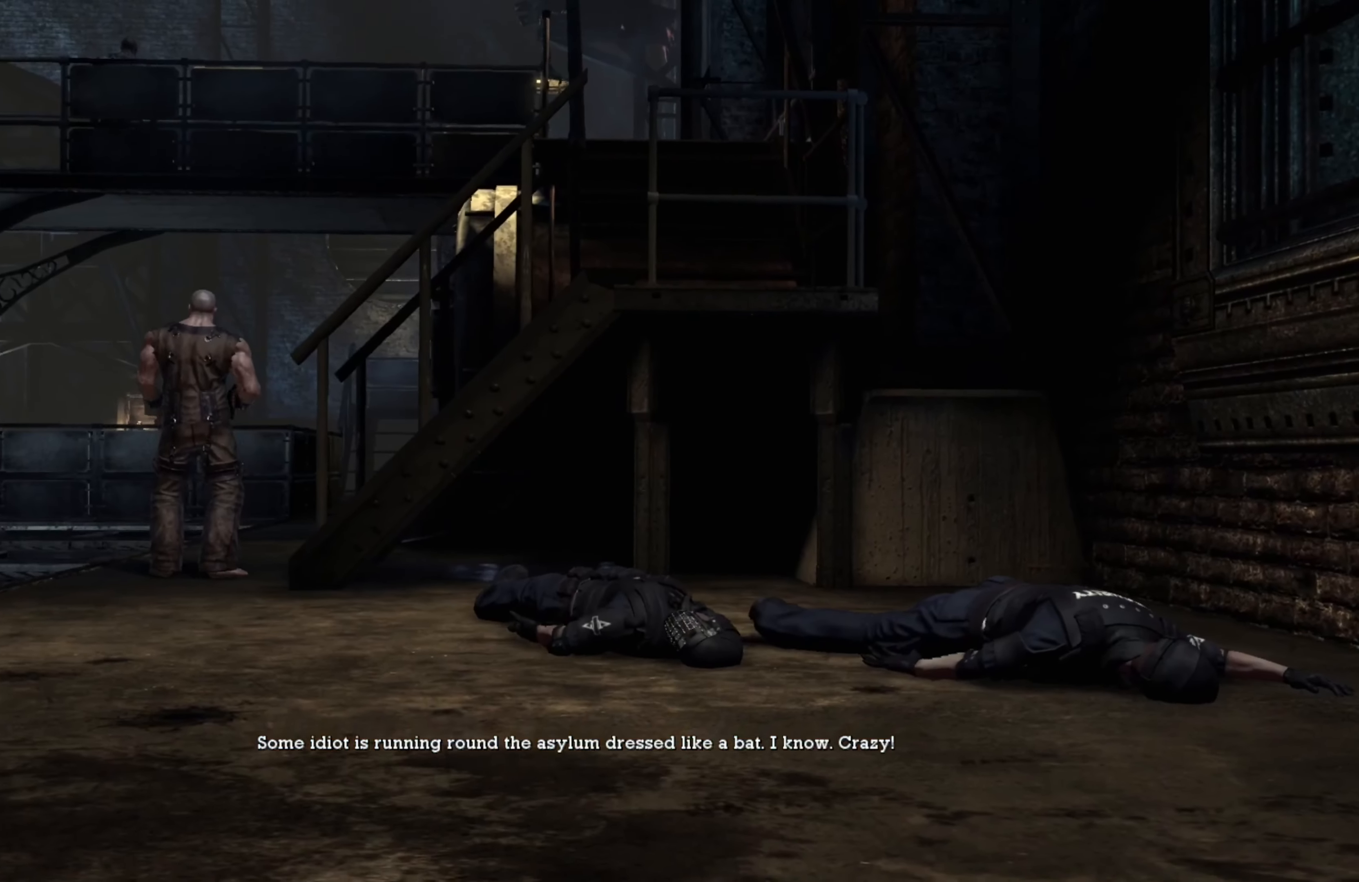
{"buttons": ["R2"], "left_stick": "up", "right_stick": "center", "events": [[320, "R2", "down"]]}
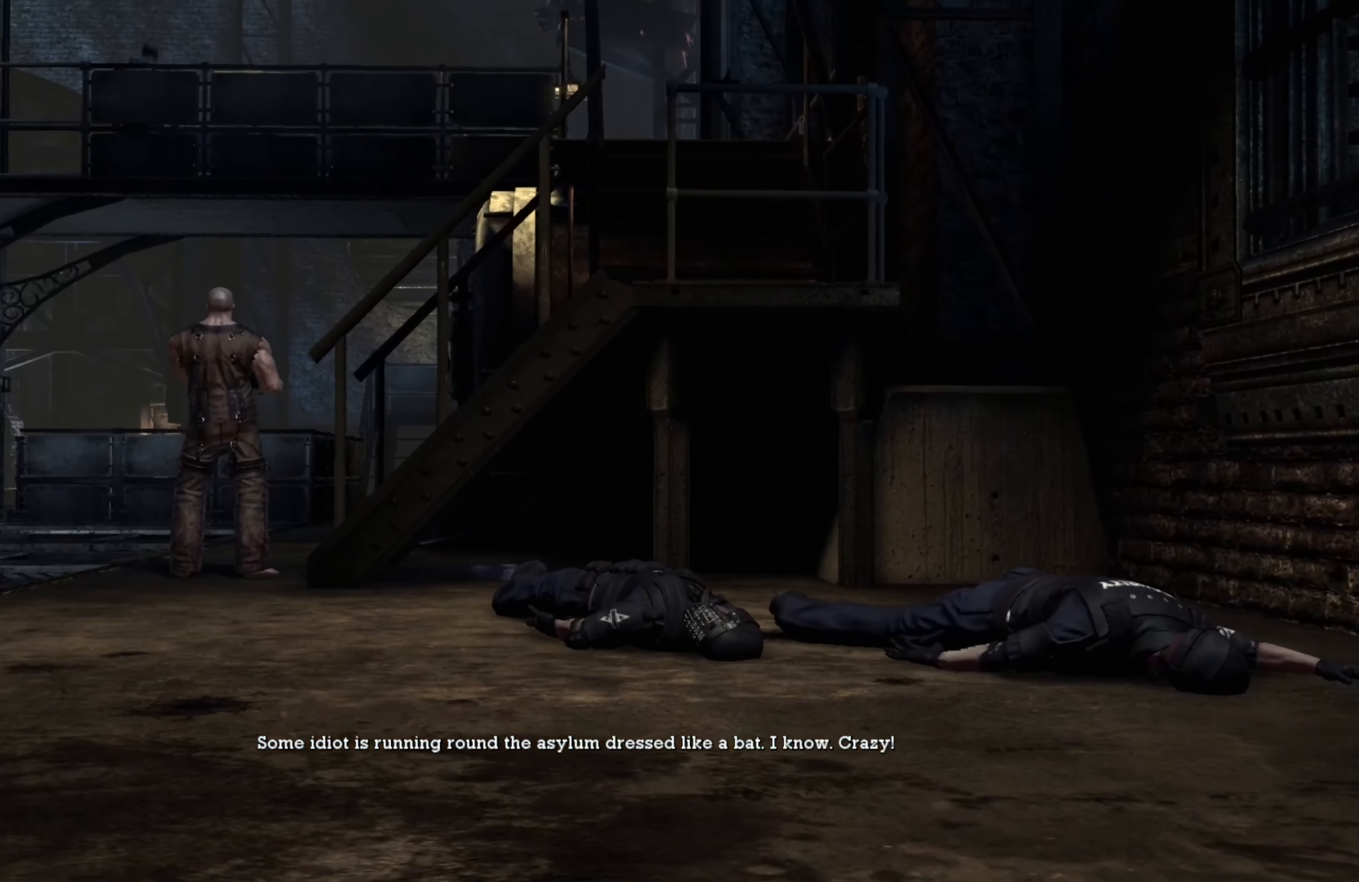
{"buttons": ["R2"], "left_stick": "up", "right_stick": "center", "events": []}
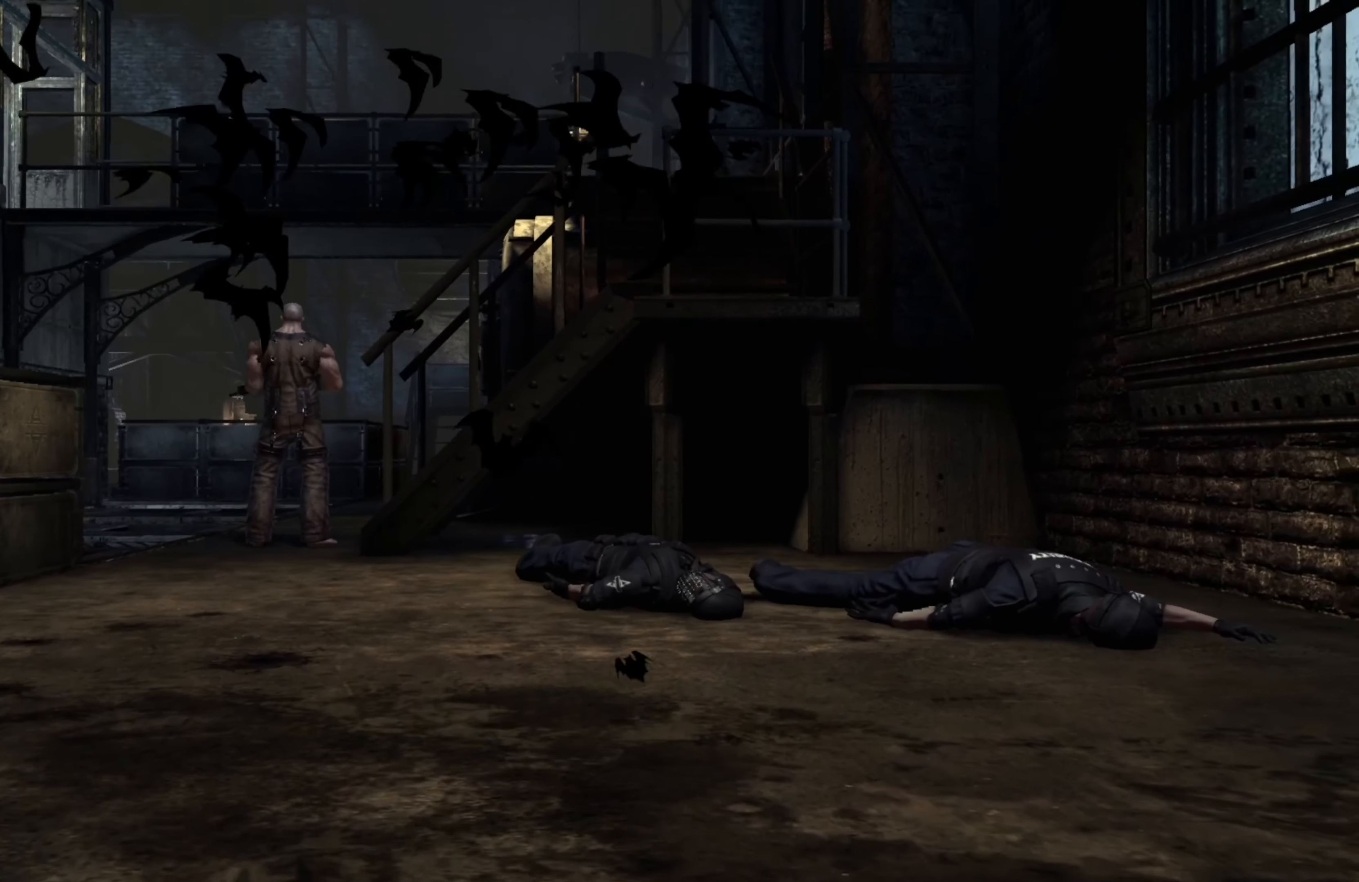
{"buttons": ["R2"], "left_stick": "up-left", "right_stick": "center", "events": [[400, "left_stick", "up-left"]]}
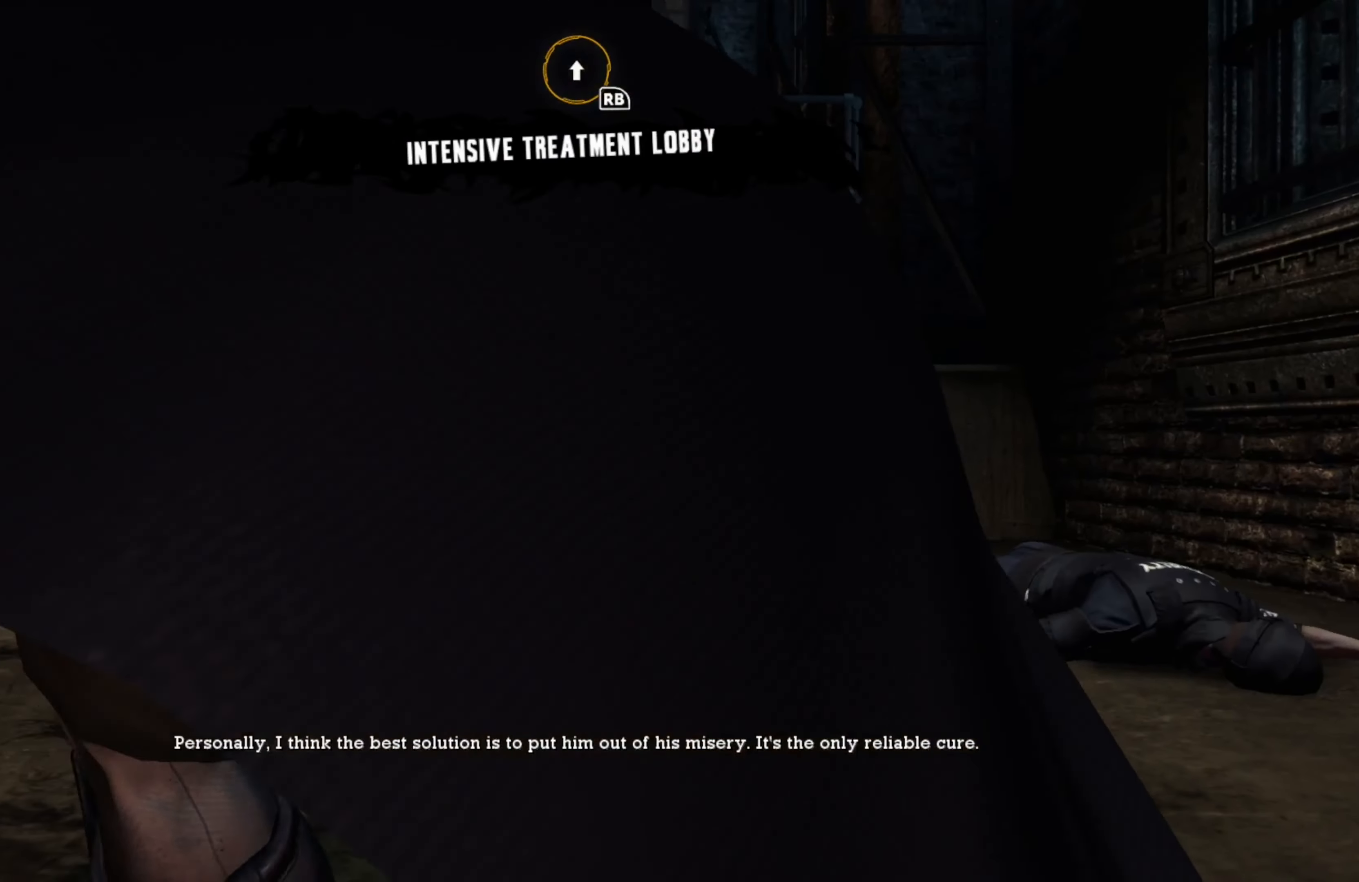
{"buttons": ["R2"], "left_stick": "up", "right_stick": "center", "events": [[220, "left_stick", "up"]]}
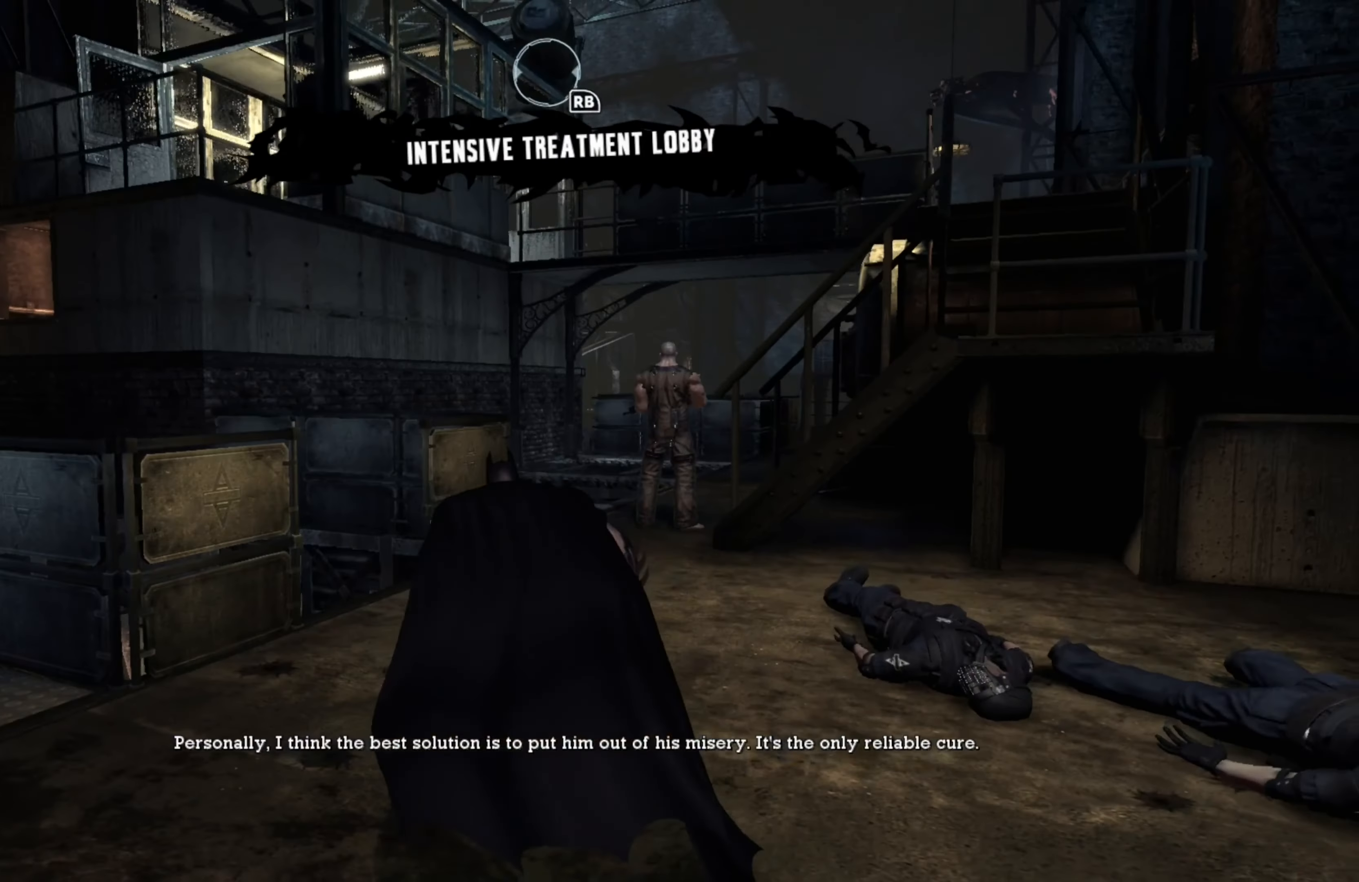
{"buttons": ["R2"], "left_stick": "up-right", "right_stick": "center", "events": [[180, "left_stick", "up-right"]]}
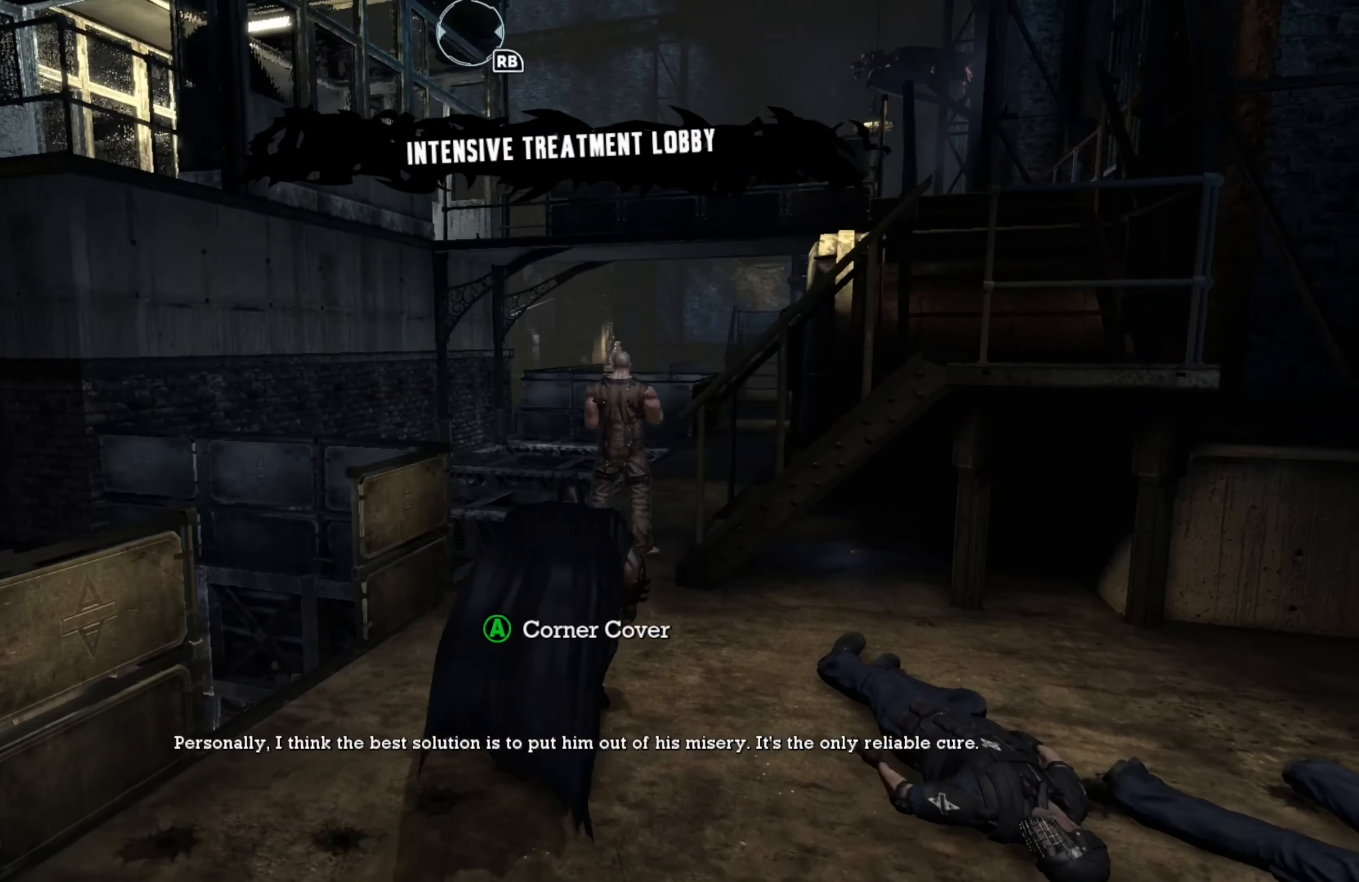
{"buttons": ["Y", "R2"], "left_stick": "up", "right_stick": "center", "events": [[80, "left_stick", "up"], [480, "Y", "down"]]}